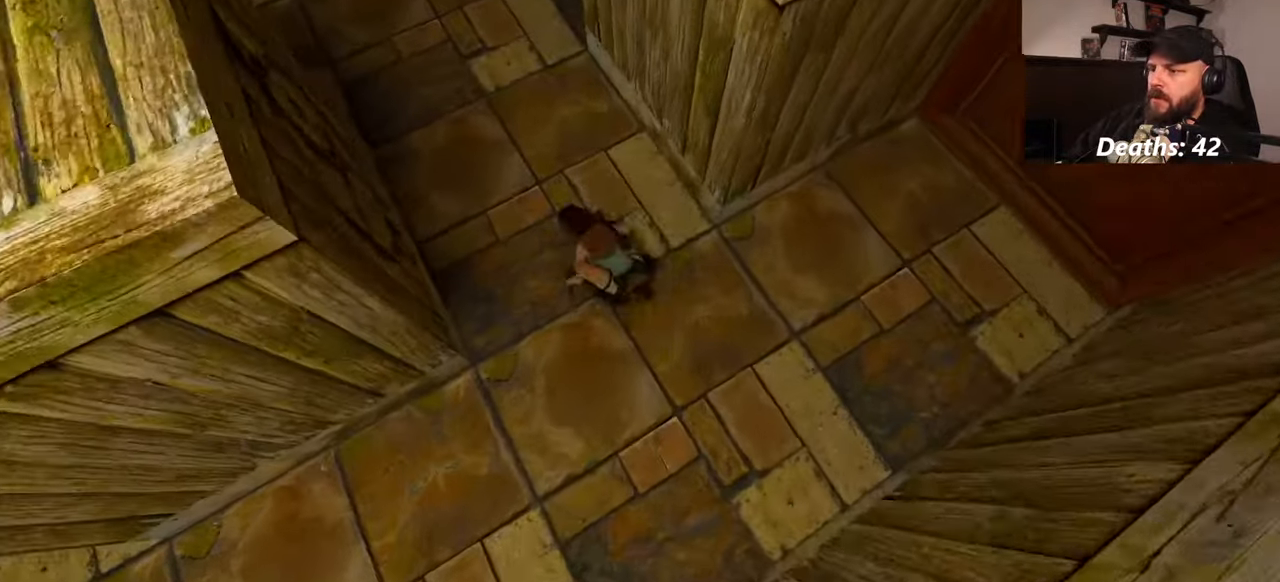
Gameplay with a controller (PlayStation layout); each line is a JSON object with the inputs held at the frame after it (dt_ms = milliseconds from this image to that frame). "events" lists button and stick changes between this image and that frame as [ms after this image, input, new state], when the widget could be followed in between. Not read: L2 L3 R2 R3 START.
{"dt_ms": 500, "buttons": [], "left_stick": "center", "right_stick": "center", "events": [[50, "CIRCLE", "down"], [50, "left_stick", "up-left"], [184, "CIRCLE", "up"], [217, "left_stick", "center"]]}
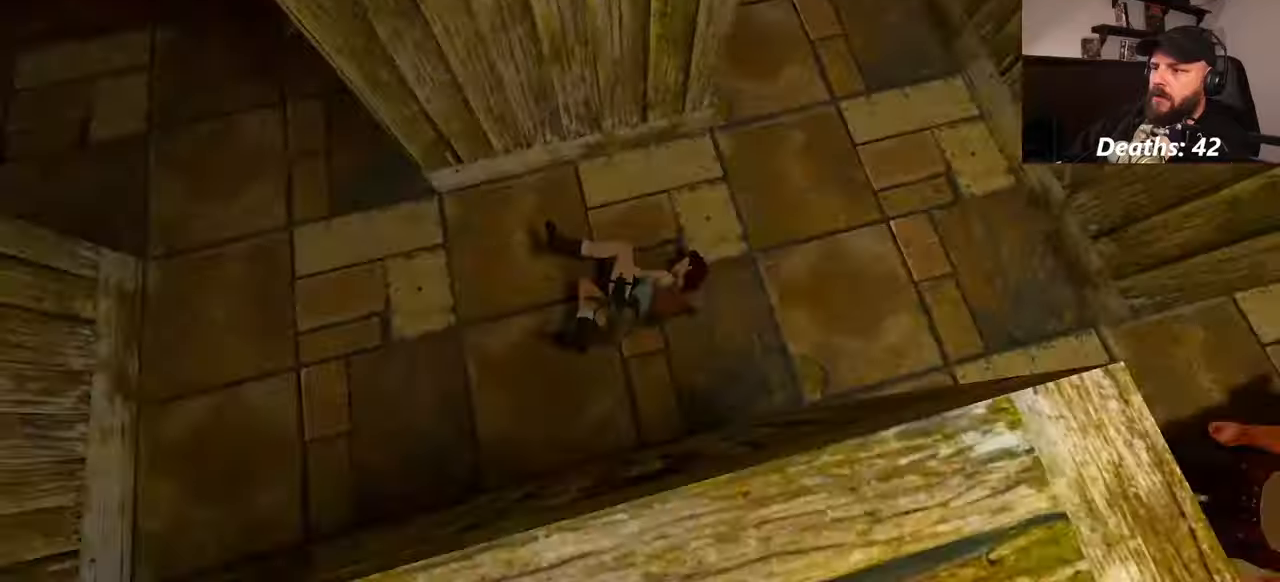
{"dt_ms": 500, "buttons": [], "left_stick": "center", "right_stick": "center"}
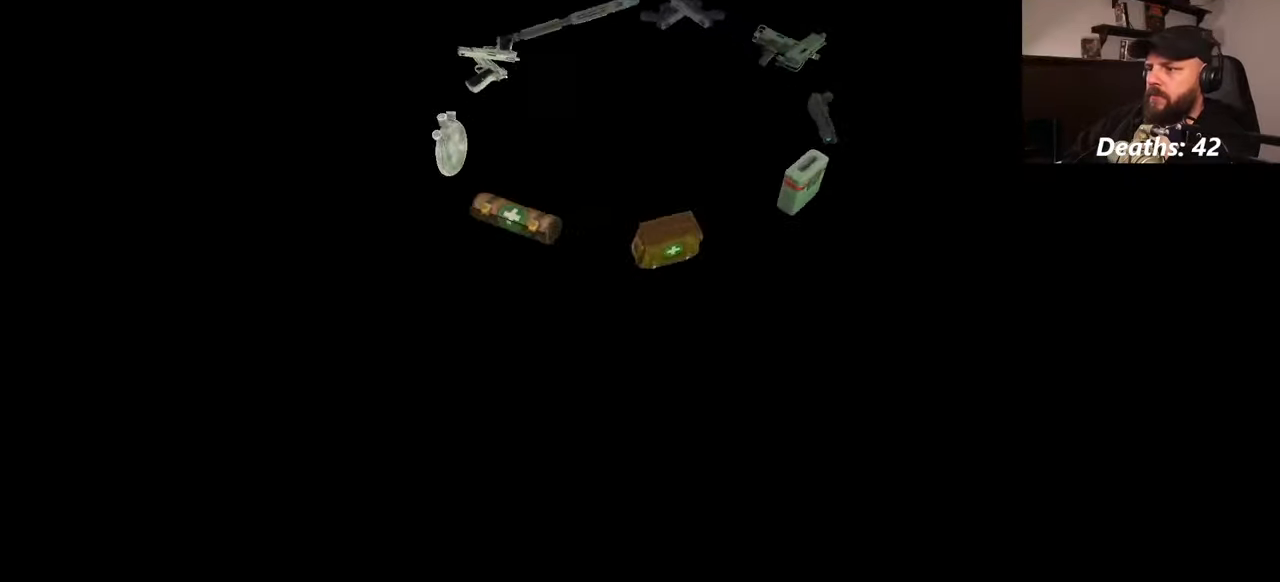
{"dt_ms": 500, "buttons": [], "left_stick": "center", "right_stick": "center", "events": []}
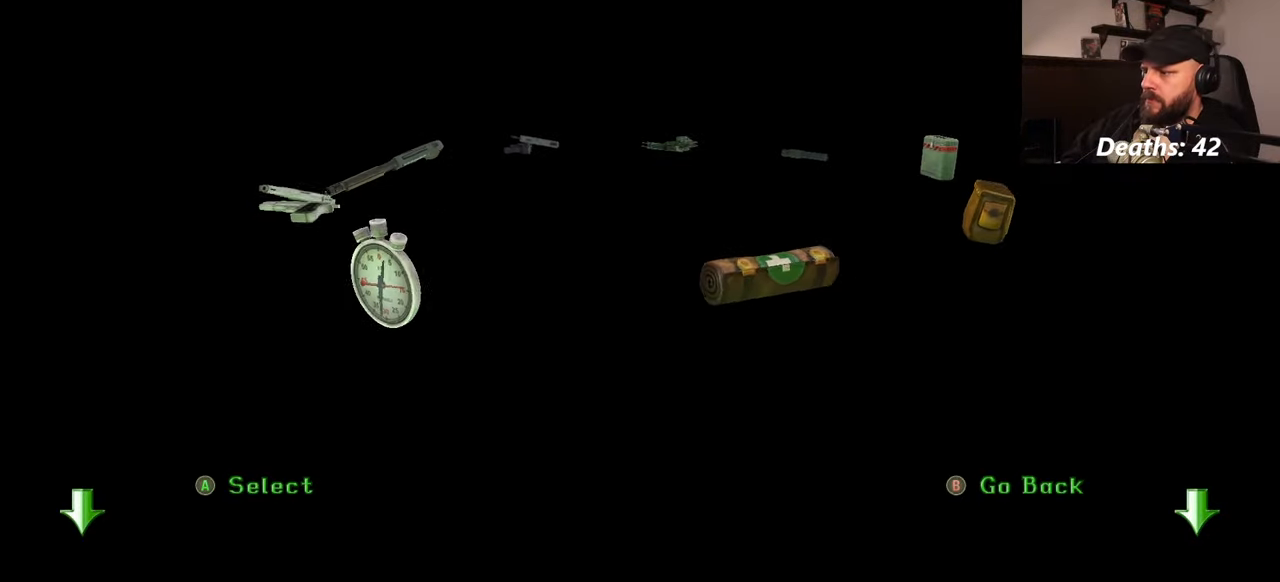
{"dt_ms": 500, "buttons": [], "left_stick": "center", "right_stick": "center", "events": []}
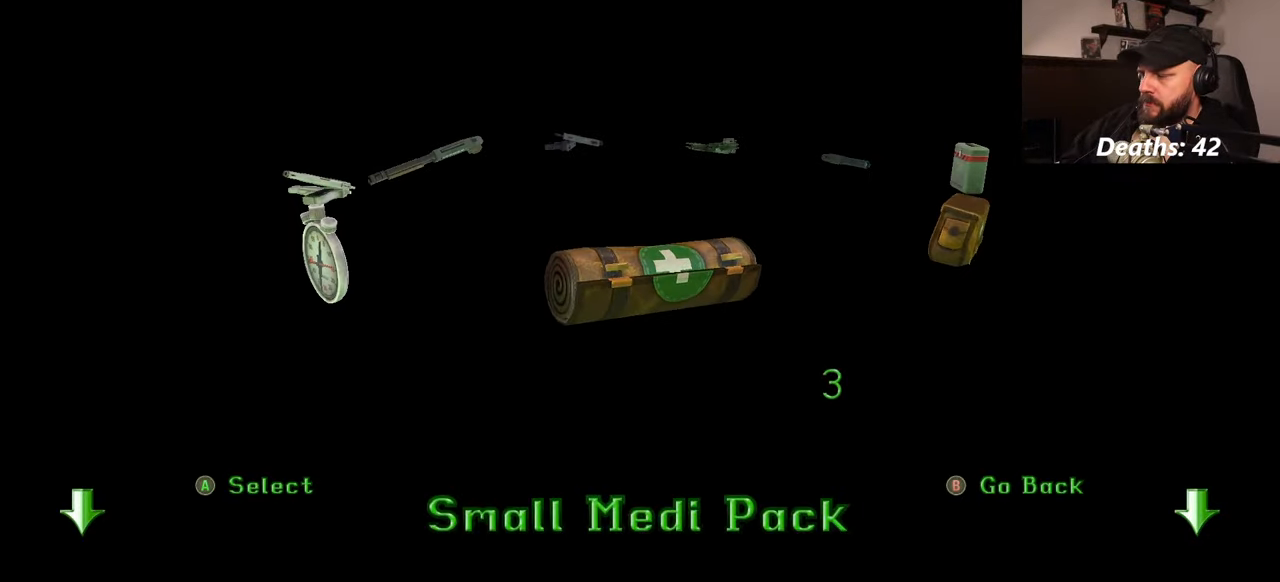
{"dt_ms": 500, "buttons": [], "left_stick": "center", "right_stick": "center", "events": []}
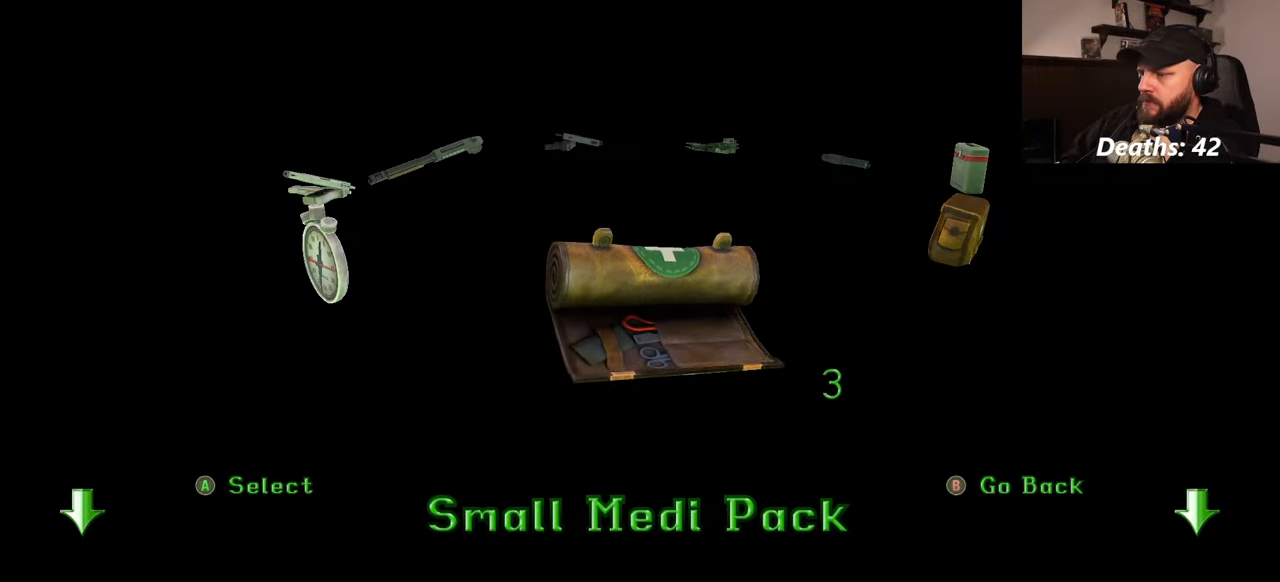
{"dt_ms": 500, "buttons": [], "left_stick": "center", "right_stick": "center", "events": []}
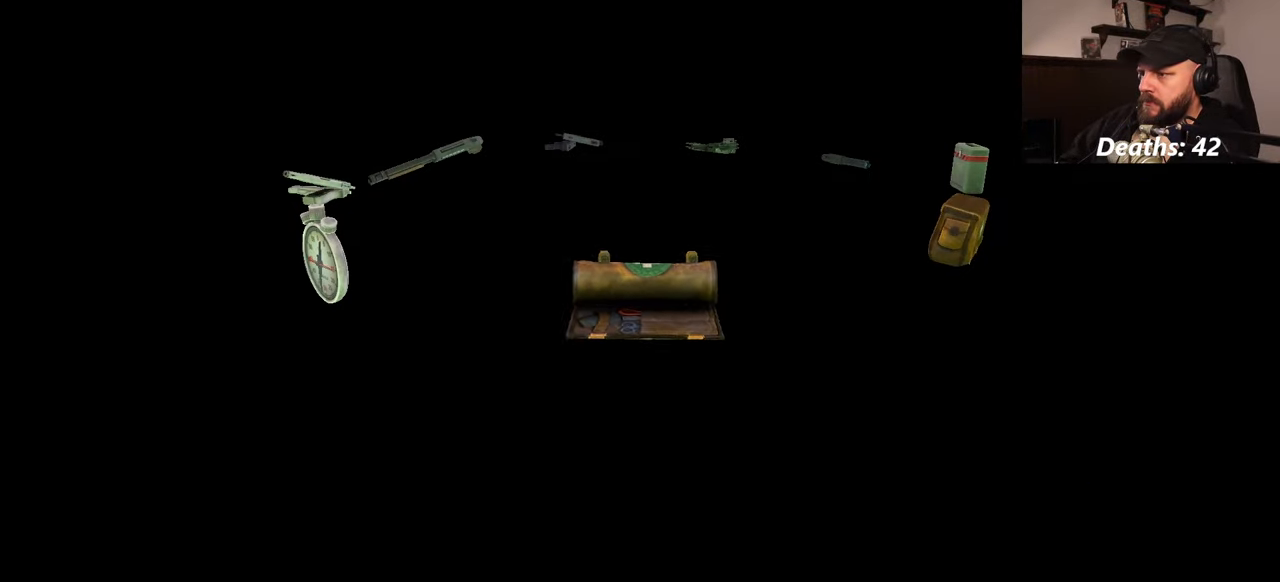
{"dt_ms": 500, "buttons": [], "left_stick": "center", "right_stick": "center", "events": []}
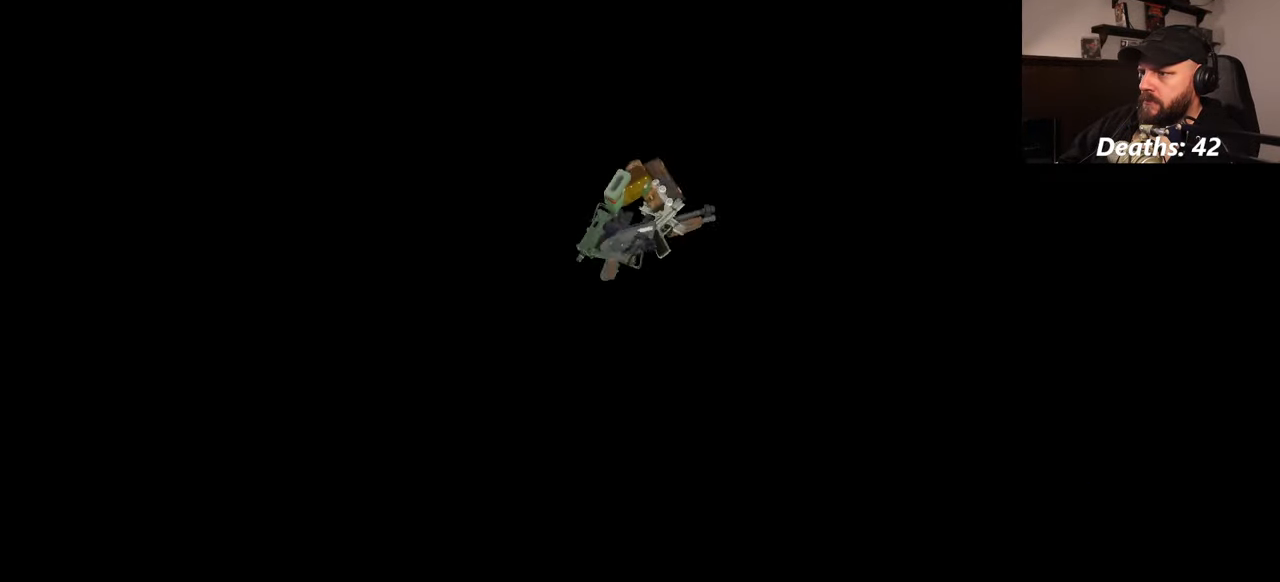
{"dt_ms": 500, "buttons": [], "left_stick": "center", "right_stick": "center"}
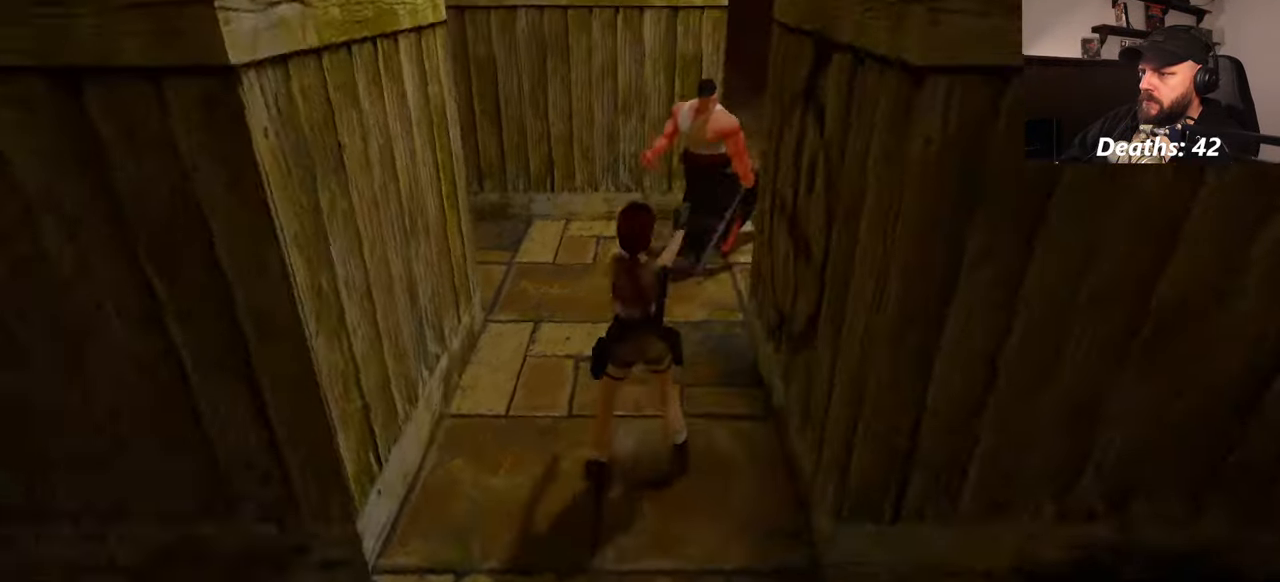
{"dt_ms": 500, "buttons": [], "left_stick": "down", "right_stick": "center", "events": [[50, "SQUARE", "down"], [117, "left_stick", "down"], [350, "SQUARE", "up"]]}
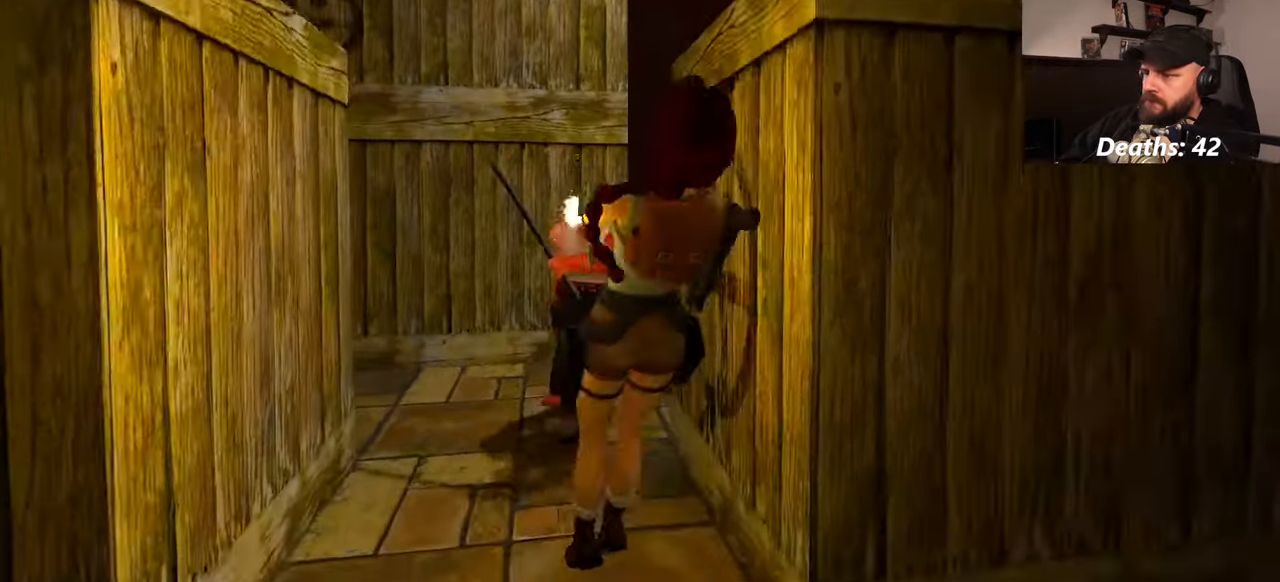
{"dt_ms": 500, "buttons": [], "left_stick": "center", "right_stick": "center", "events": [[100, "left_stick", "center"]]}
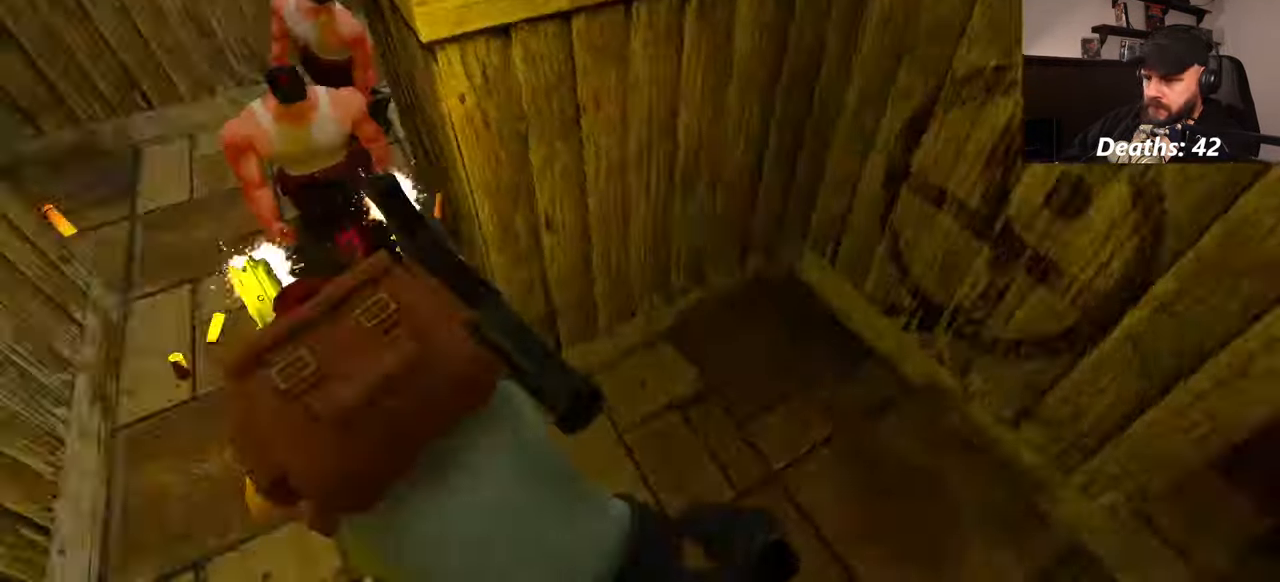
{"dt_ms": 500, "buttons": [], "left_stick": "center", "right_stick": "center", "events": []}
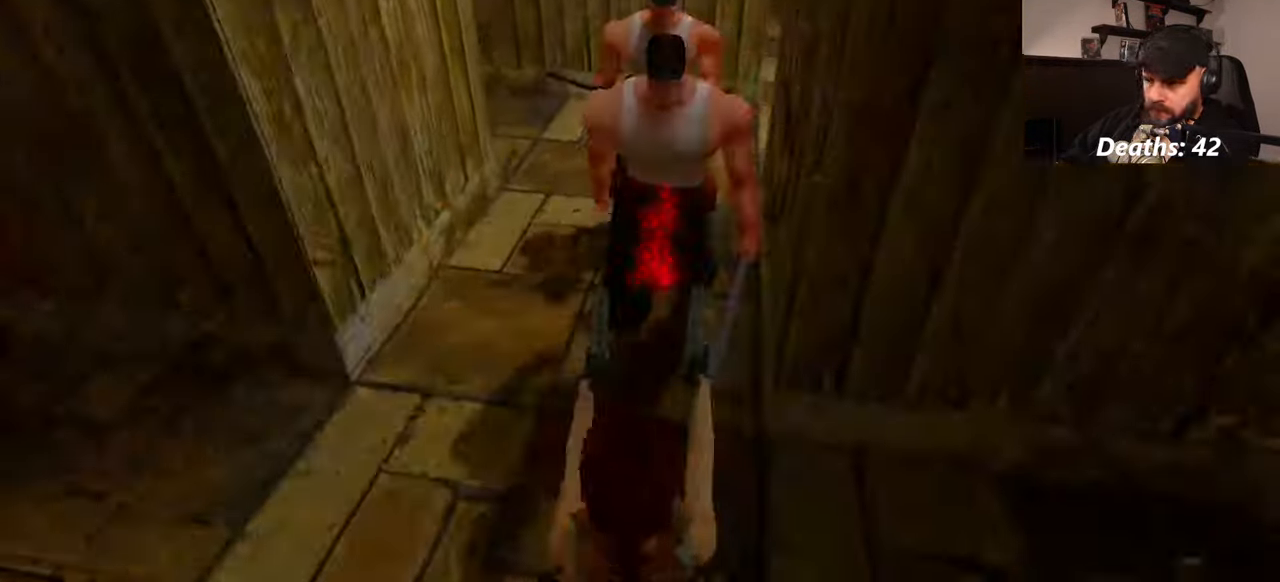
{"dt_ms": 500, "buttons": [], "left_stick": "center", "right_stick": "center", "events": []}
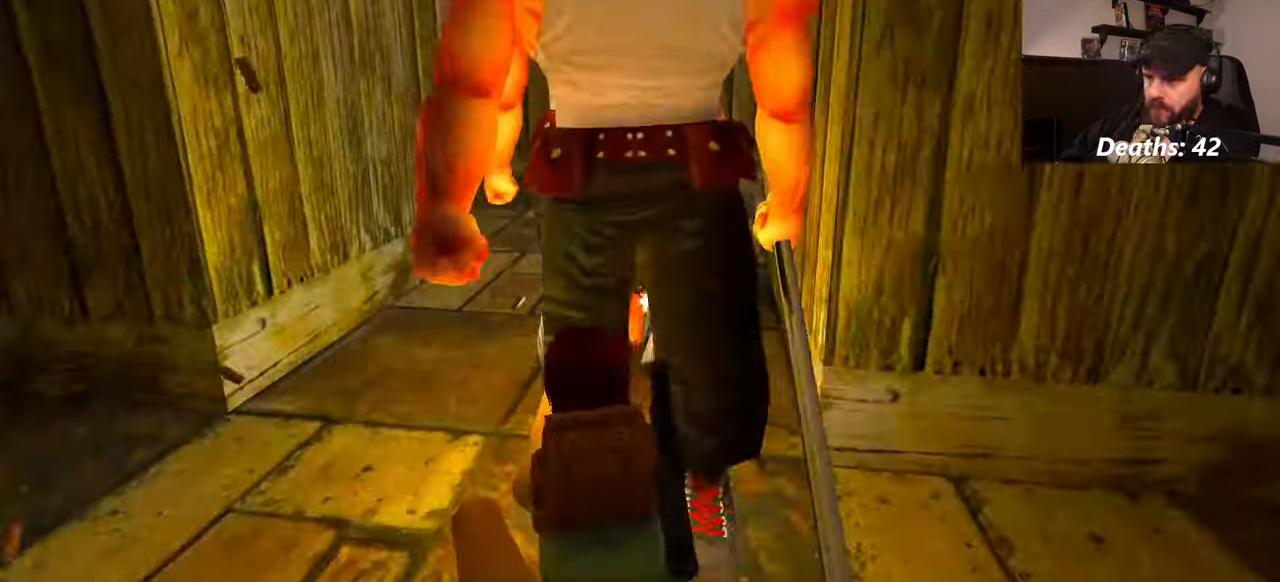
{"dt_ms": 1000, "buttons": [], "left_stick": "up", "right_stick": "center"}
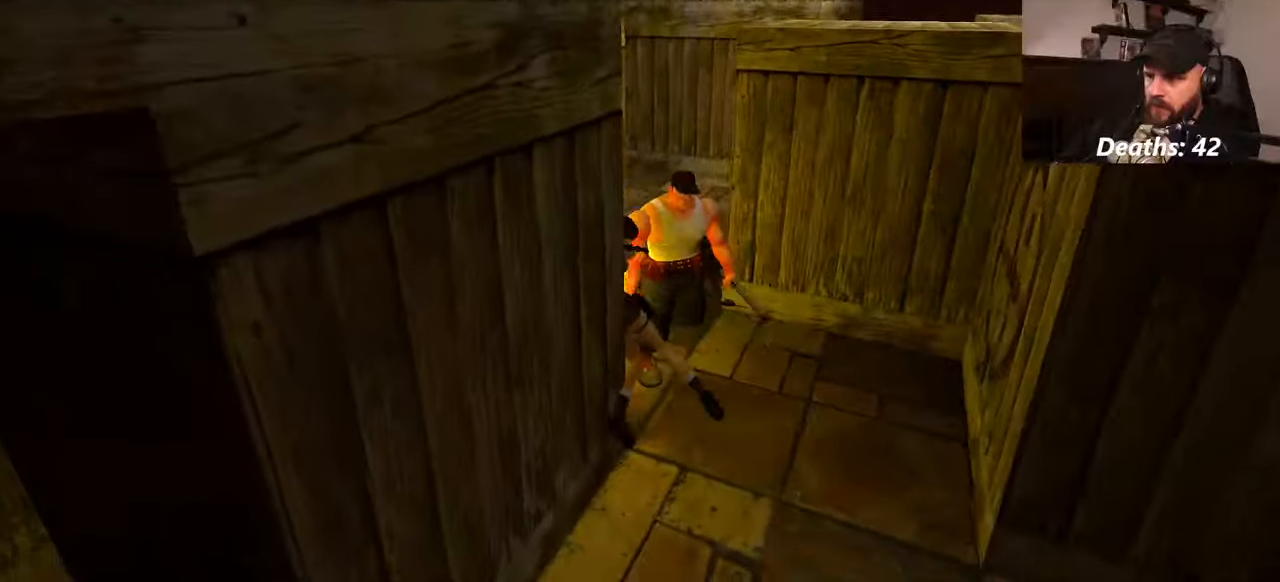
{"dt_ms": 1000, "buttons": [], "left_stick": "center", "right_stick": "center"}
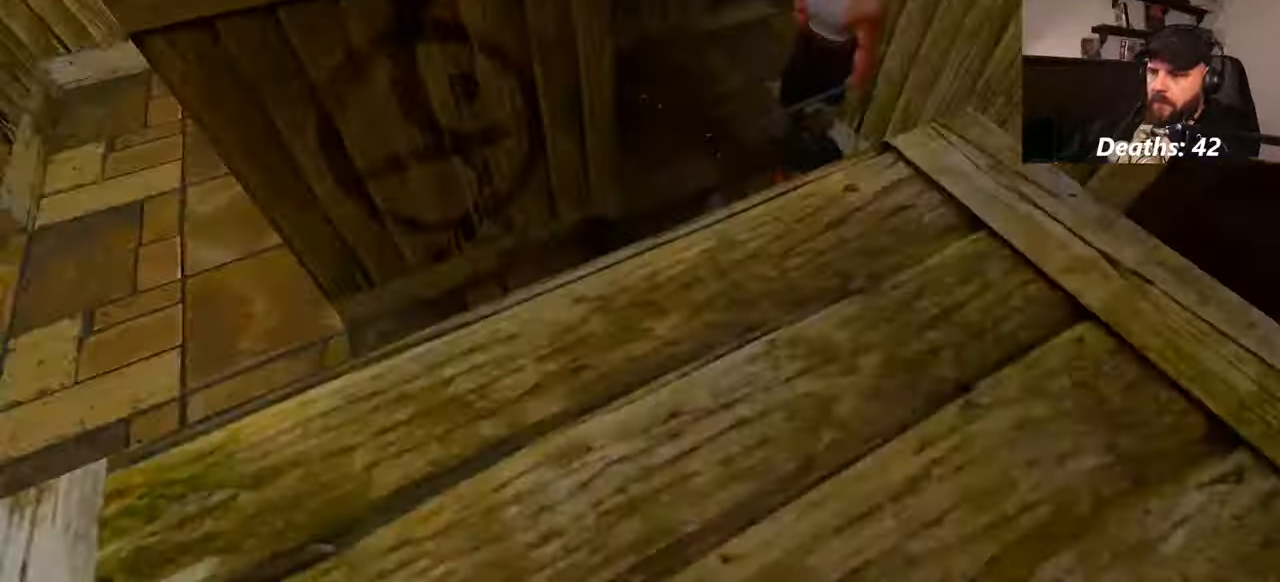
{"dt_ms": 500, "buttons": ["SQUARE"], "left_stick": "down", "right_stick": "center", "events": [[467, "left_stick", "down"], [484, "SQUARE", "down"]]}
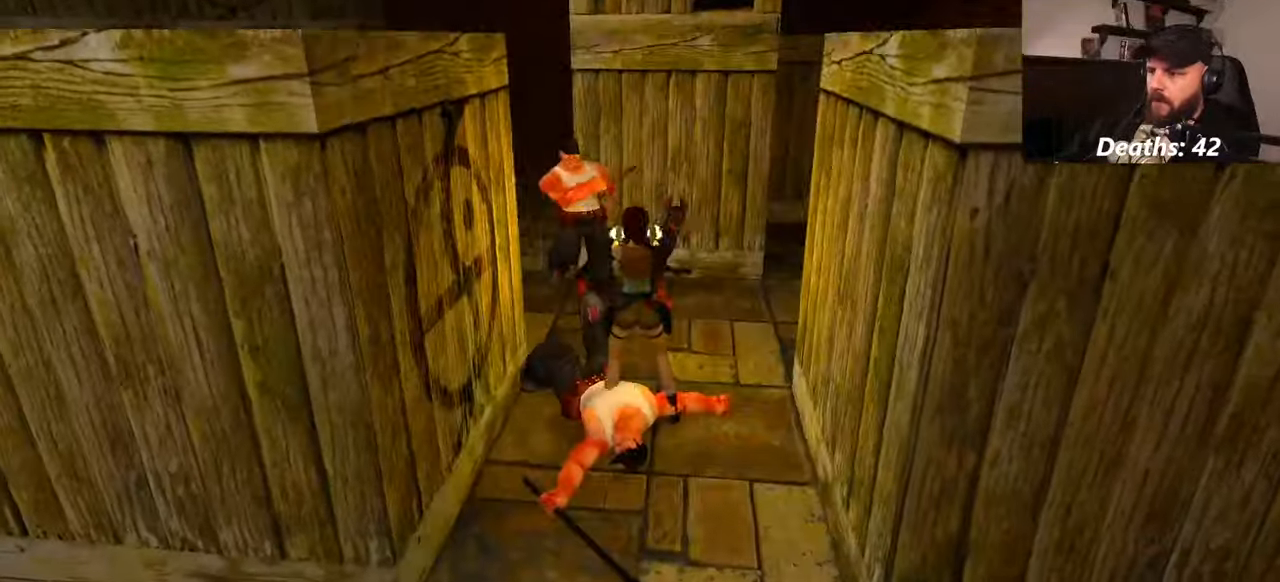
{"dt_ms": 1000, "buttons": [], "left_stick": "center", "right_stick": "center"}